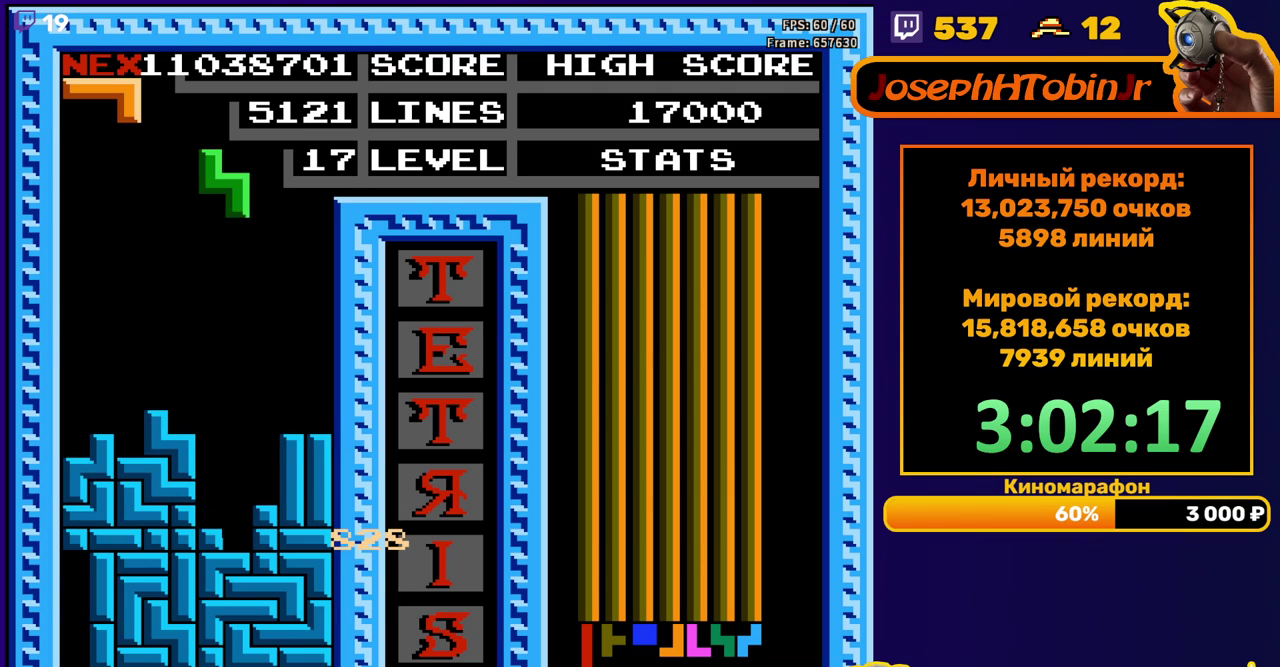
Gameplay with a controller (Nintendo layout); each line is a JSON object with the inputs held at the frame after it. "events" lists button and stick changes between this image and that frame as [ms after this image, input, new state], when the widget could be followed in between. Not read: L3 R3.
{"buttons": [], "events": [[17, "DPAD_DOWN", "down"], [450, "DPAD_DOWN", "up"]]}
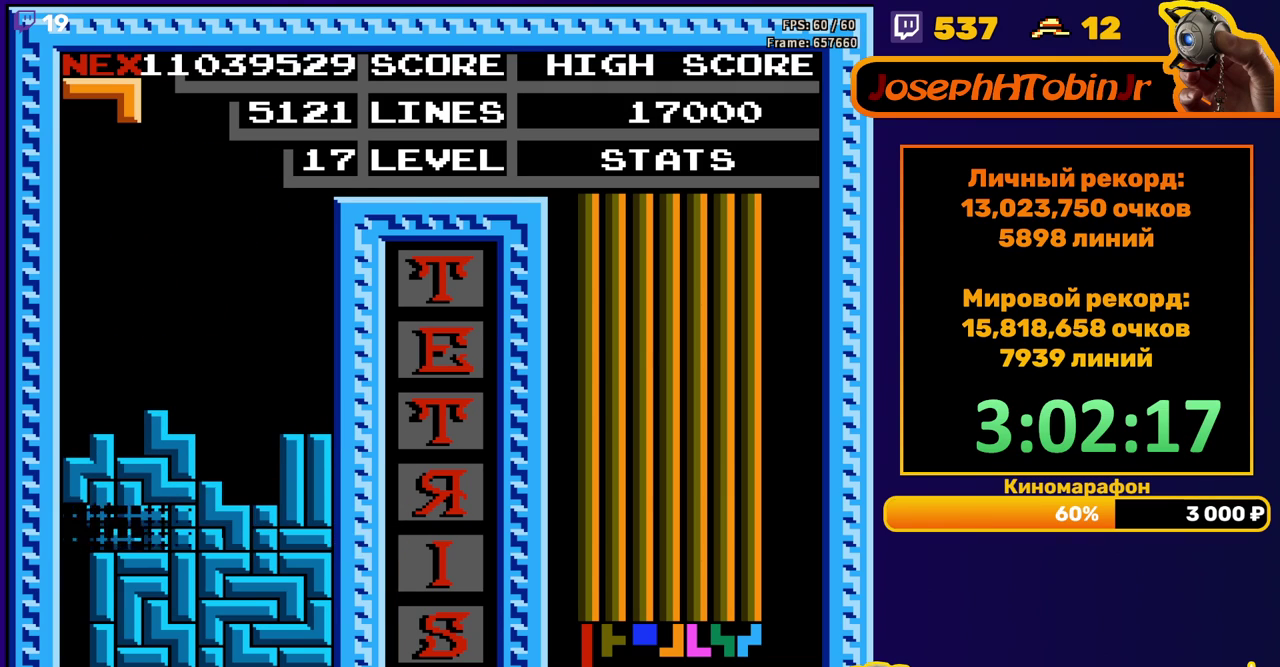
{"buttons": ["A"], "events": [[417, "DPAD_RIGHT", "down"], [467, "A", "down"], [483, "DPAD_RIGHT", "up"]]}
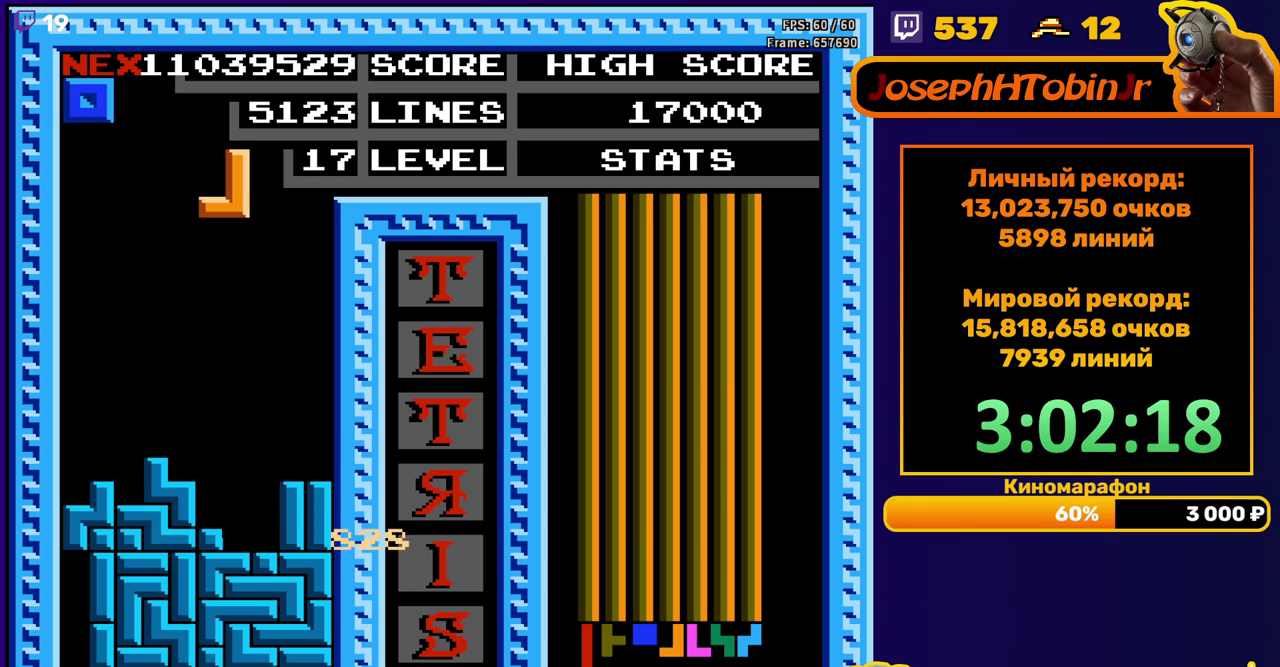
{"buttons": ["DPAD_DOWN"], "events": [[50, "A", "up"], [50, "DPAD_RIGHT", "down"], [117, "DPAD_RIGHT", "up"], [217, "DPAD_DOWN", "down"]]}
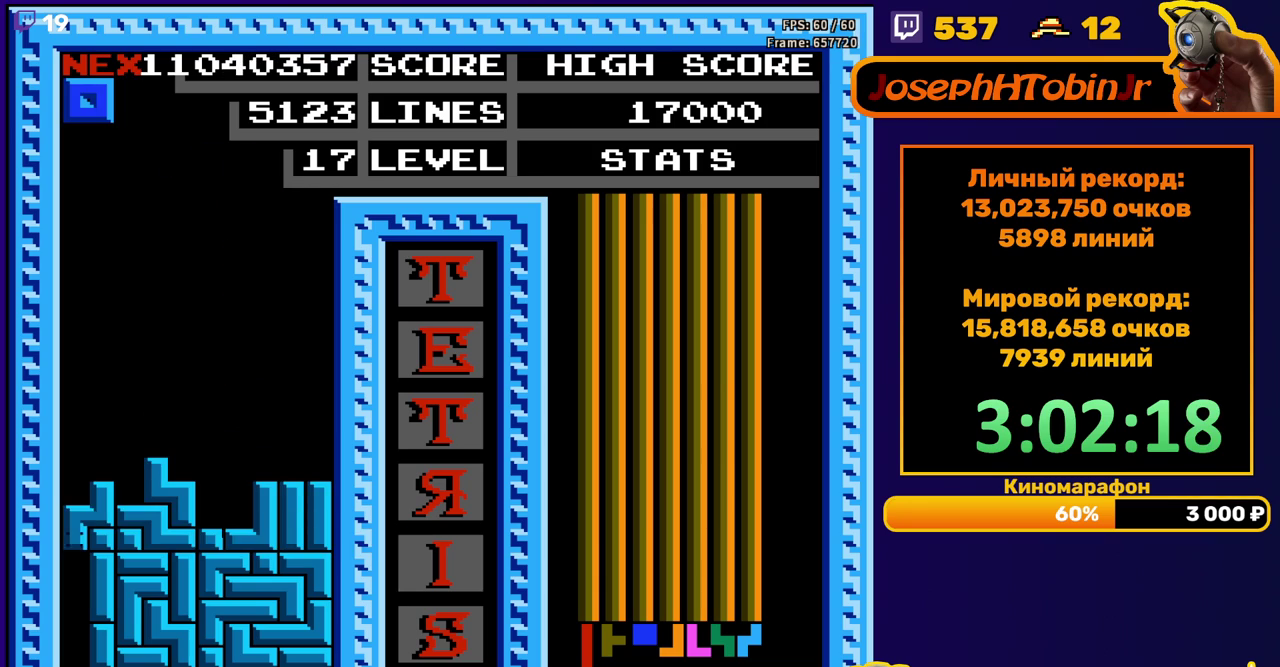
{"buttons": ["DPAD_RIGHT"], "events": [[83, "DPAD_DOWN", "up"], [483, "DPAD_RIGHT", "down"]]}
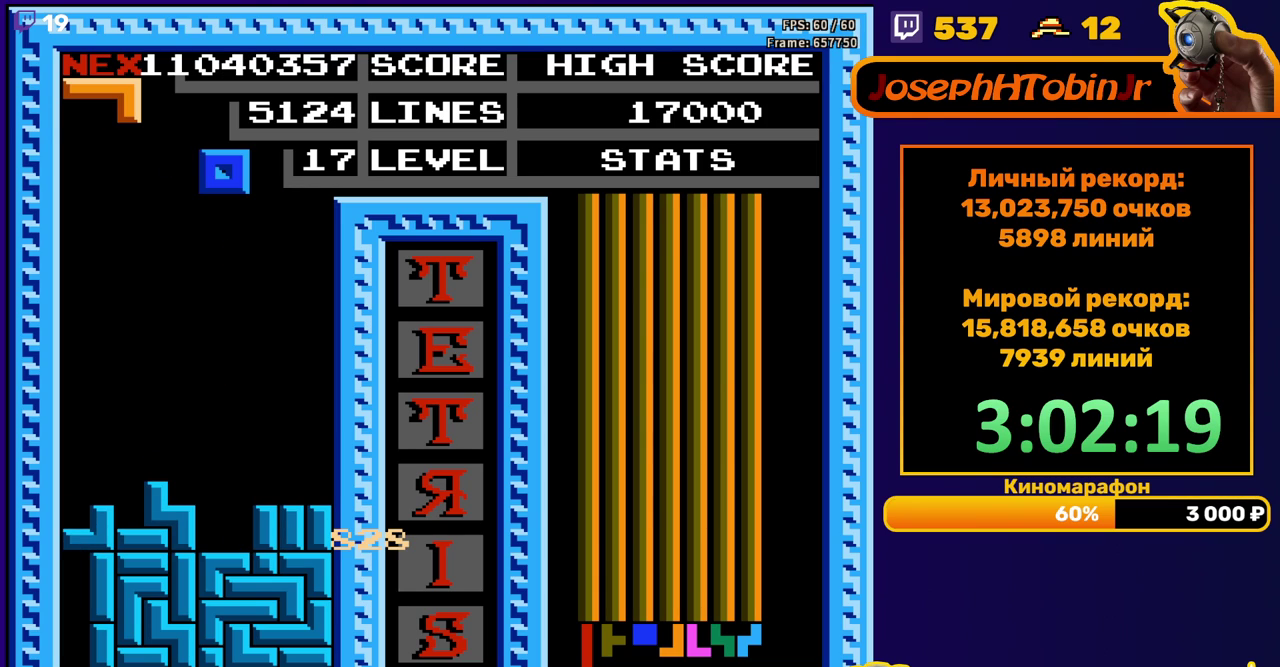
{"buttons": ["DPAD_DOWN"], "events": [[50, "DPAD_RIGHT", "up"], [150, "DPAD_DOWN", "down"]]}
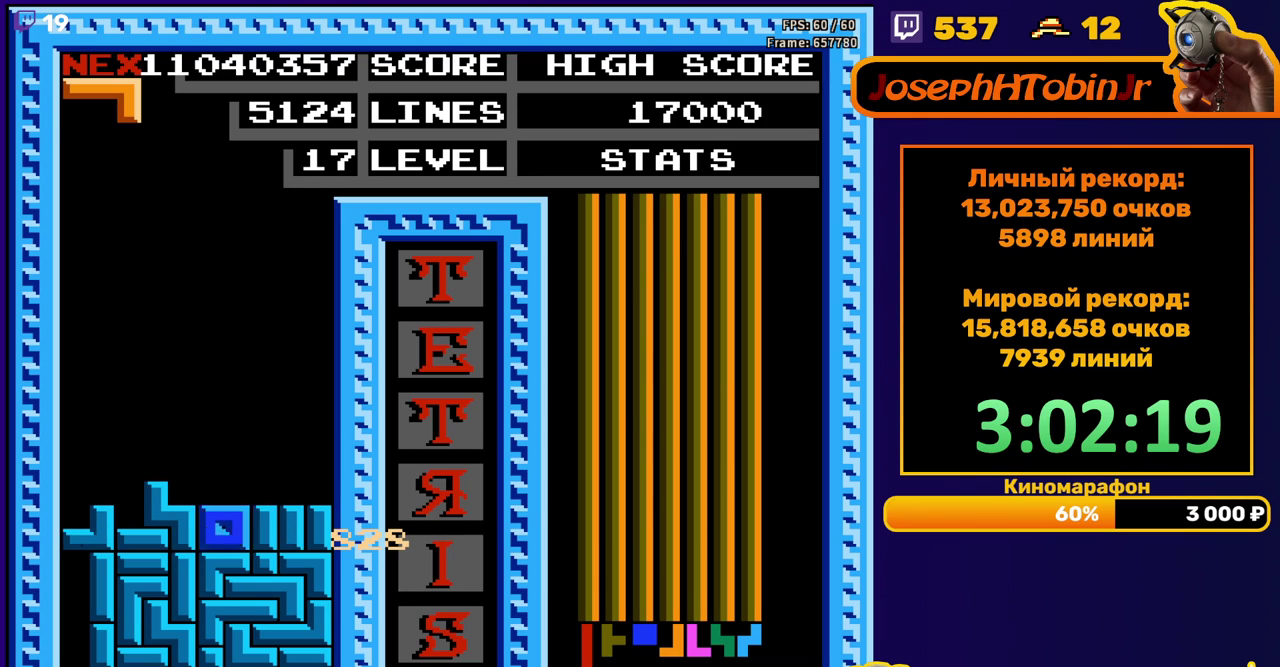
{"buttons": ["DPAD_LEFT"], "events": [[100, "DPAD_DOWN", "up"], [500, "DPAD_LEFT", "down"]]}
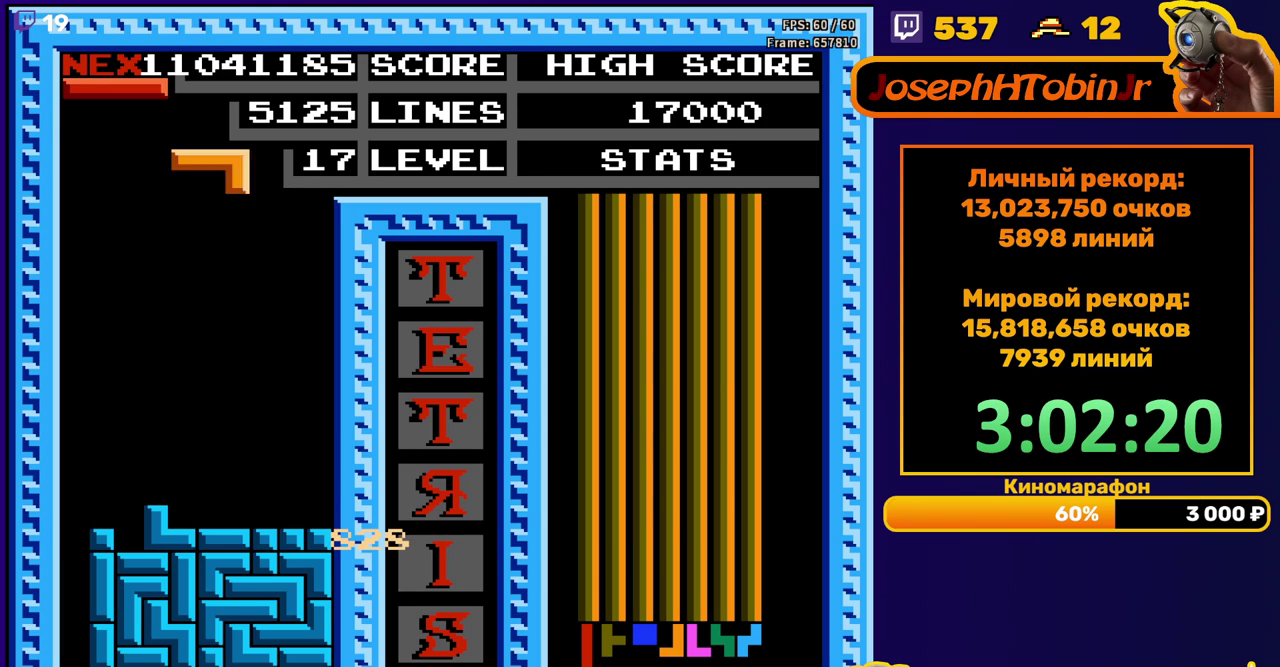
{"buttons": ["DPAD_DOWN"], "events": [[33, "B", "down"], [83, "DPAD_LEFT", "up"], [133, "DPAD_LEFT", "down"], [150, "B", "up"], [217, "DPAD_LEFT", "up"], [317, "DPAD_DOWN", "down"]]}
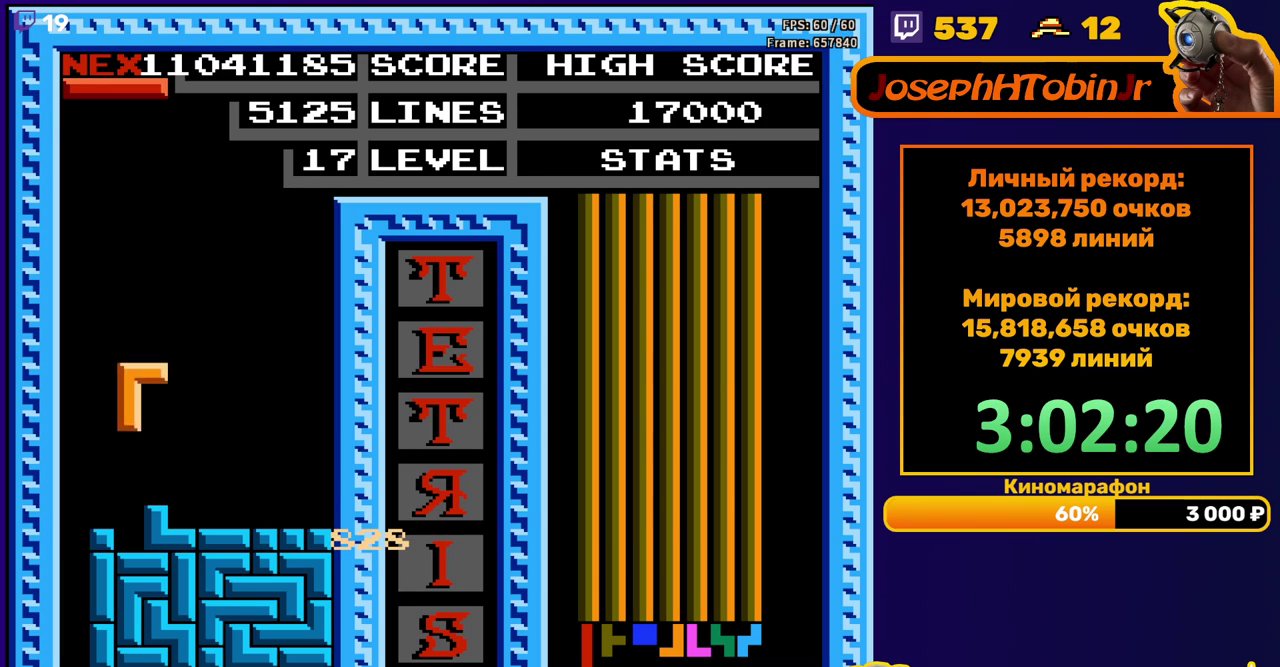
{"buttons": ["DPAD_LEFT"], "events": [[117, "DPAD_DOWN", "up"], [167, "DPAD_LEFT", "down"], [233, "B", "down"], [333, "B", "up"]]}
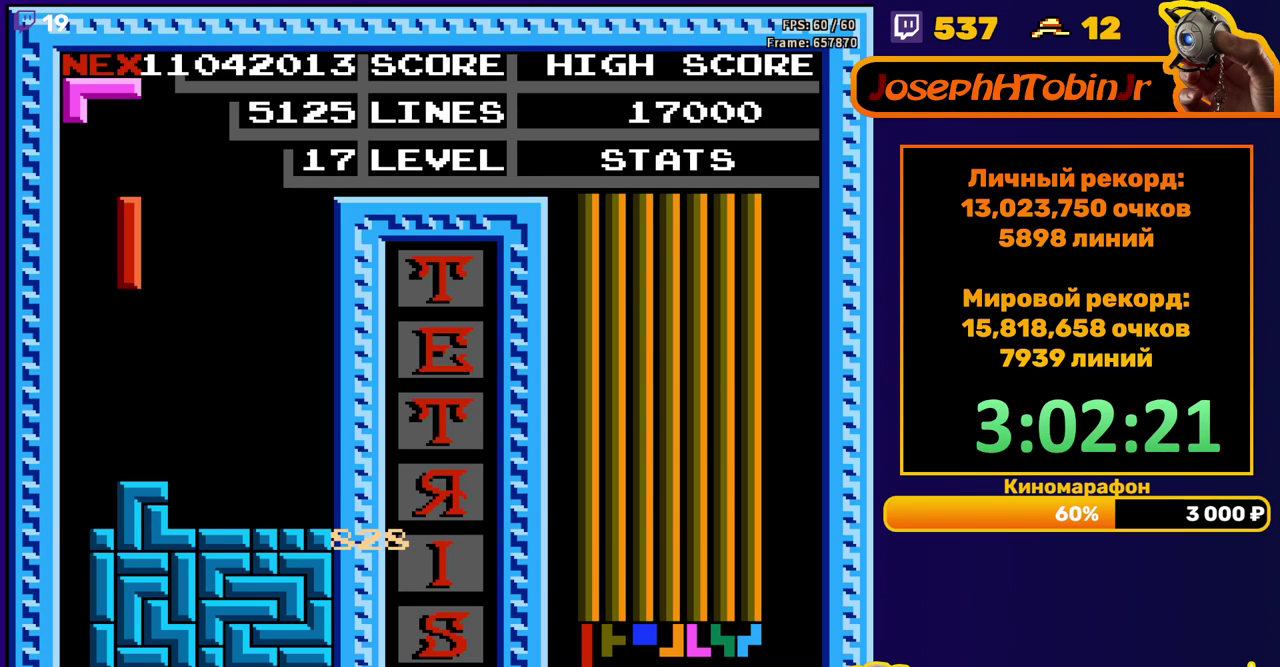
{"buttons": ["DPAD_DOWN"], "events": [[217, "DPAD_DOWN", "down"], [217, "DPAD_LEFT", "up"]]}
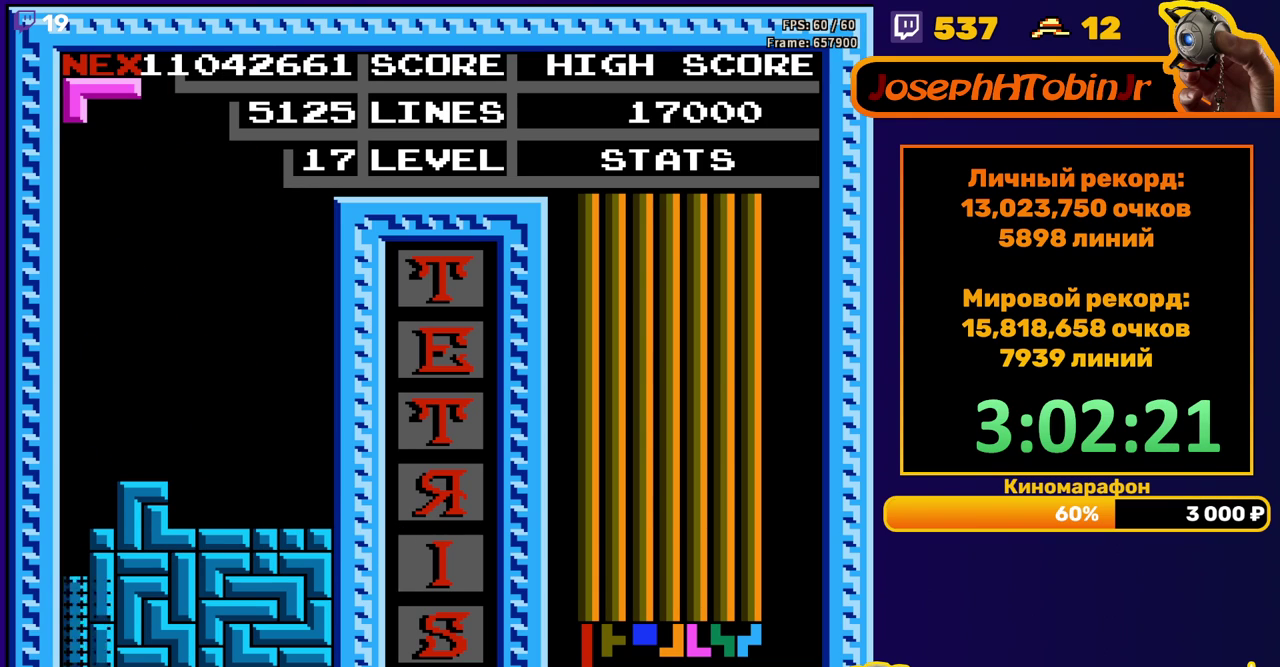
{"buttons": [], "events": [[100, "DPAD_DOWN", "up"]]}
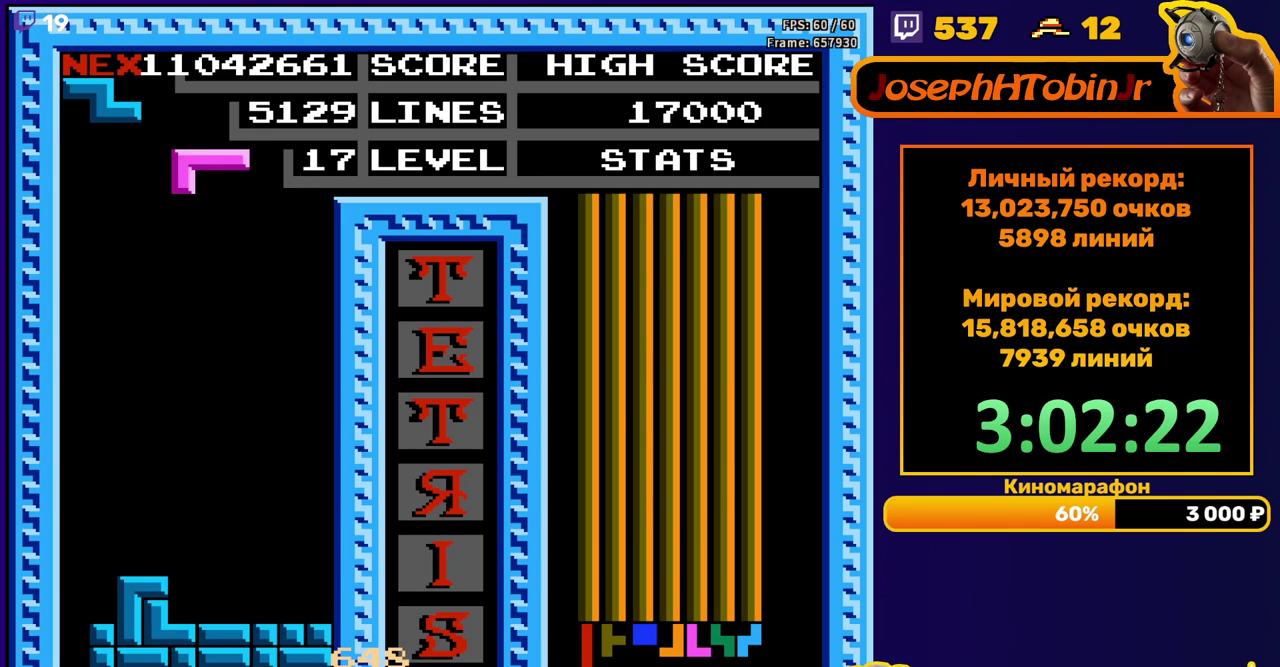
{"buttons": ["DPAD_DOWN"], "events": [[33, "DPAD_RIGHT", "down"], [67, "A", "down"], [133, "A", "up"], [217, "A", "down"], [300, "A", "up"], [333, "DPAD_RIGHT", "up"], [400, "DPAD_DOWN", "down"]]}
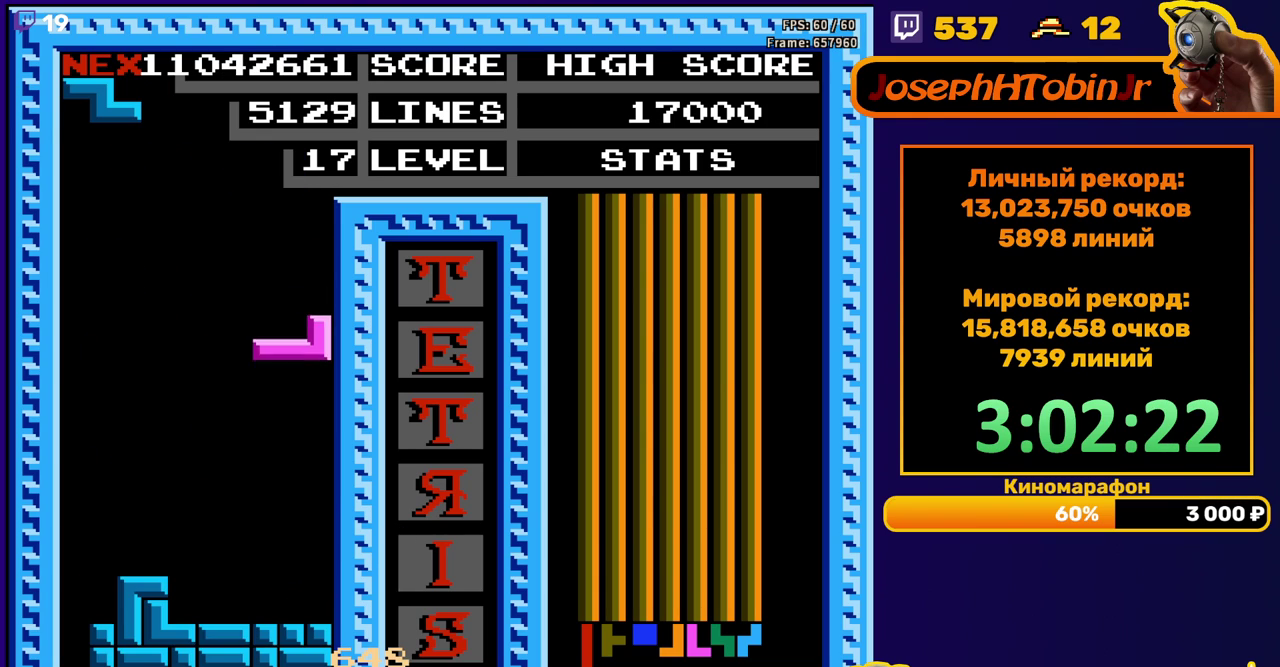
{"buttons": ["DPAD_RIGHT"], "events": [[200, "DPAD_DOWN", "up"], [267, "DPAD_RIGHT", "down"], [300, "A", "down"], [400, "A", "up"]]}
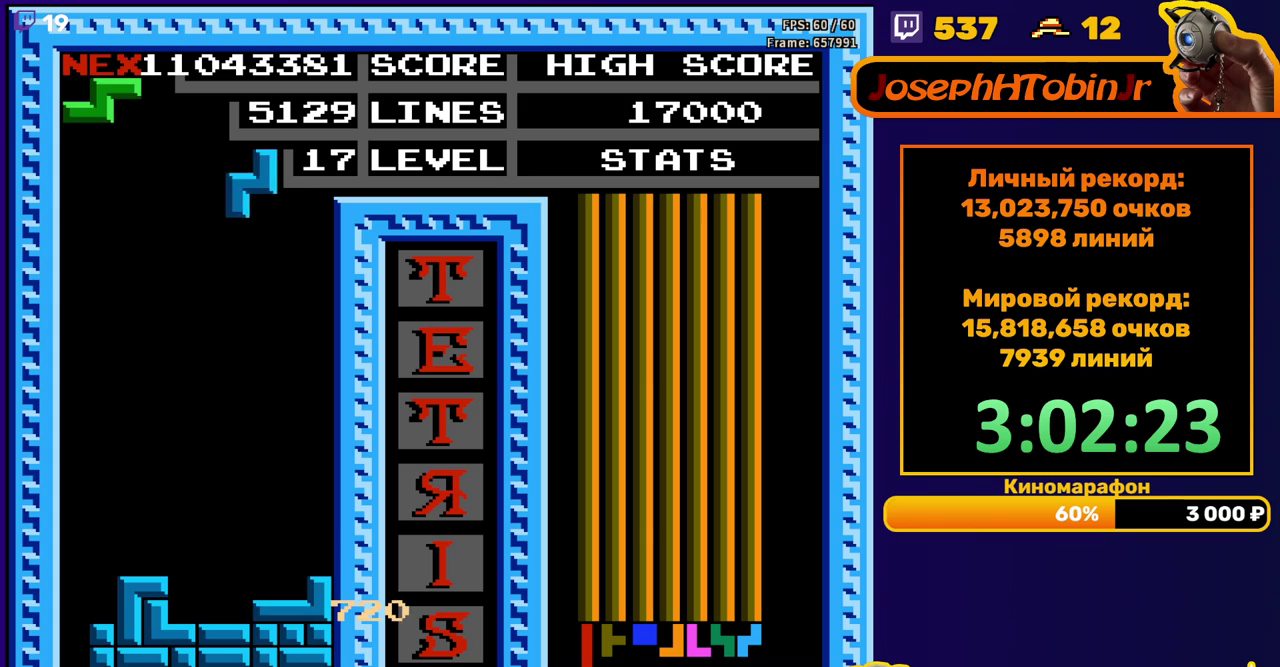
{"buttons": ["DPAD_DOWN"], "events": [[217, "DPAD_RIGHT", "up"], [233, "DPAD_DOWN", "down"]]}
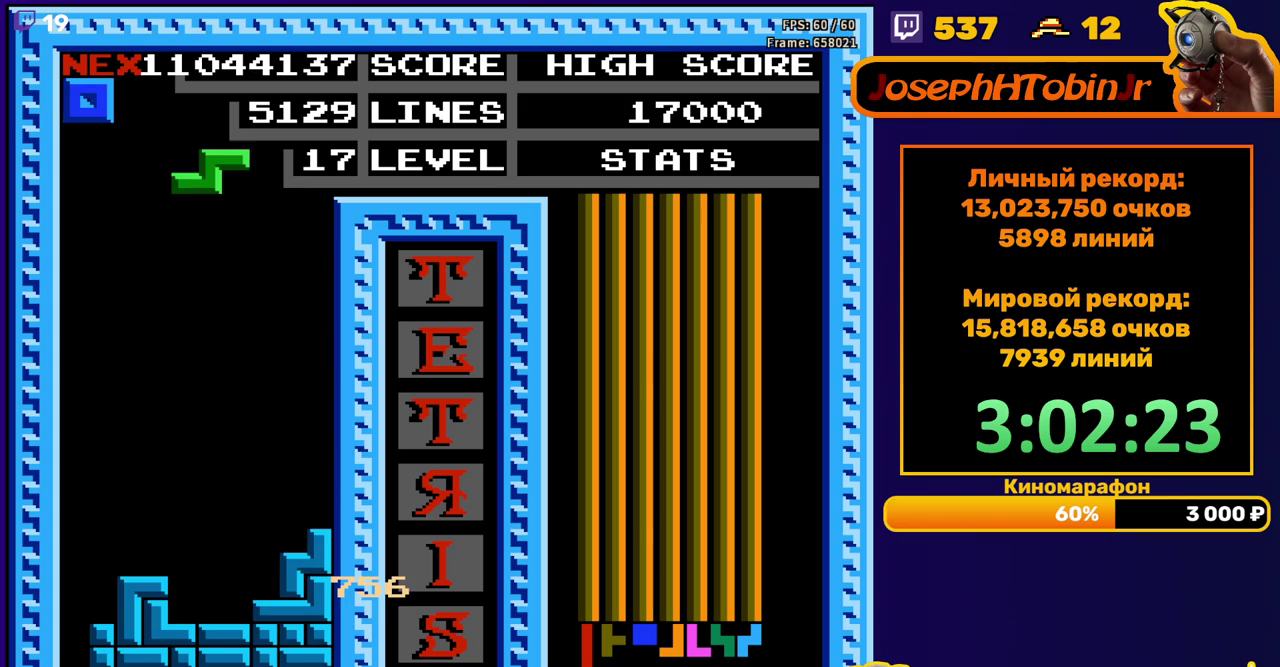
{"buttons": ["DPAD_DOWN"], "events": [[17, "DPAD_DOWN", "up"], [100, "DPAD_RIGHT", "down"], [167, "DPAD_RIGHT", "up"], [250, "DPAD_DOWN", "down"]]}
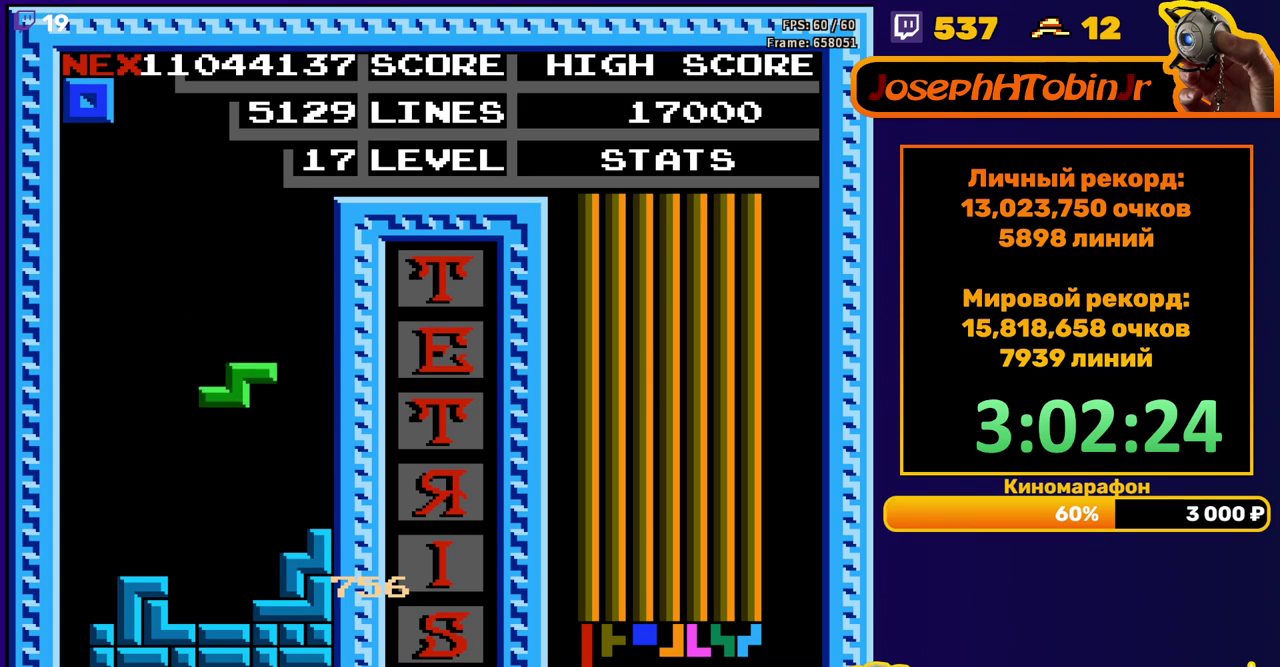
{"buttons": [], "events": [[200, "DPAD_DOWN", "up"], [283, "DPAD_RIGHT", "down"], [333, "DPAD_RIGHT", "up"], [383, "DPAD_RIGHT", "down"], [467, "DPAD_RIGHT", "up"]]}
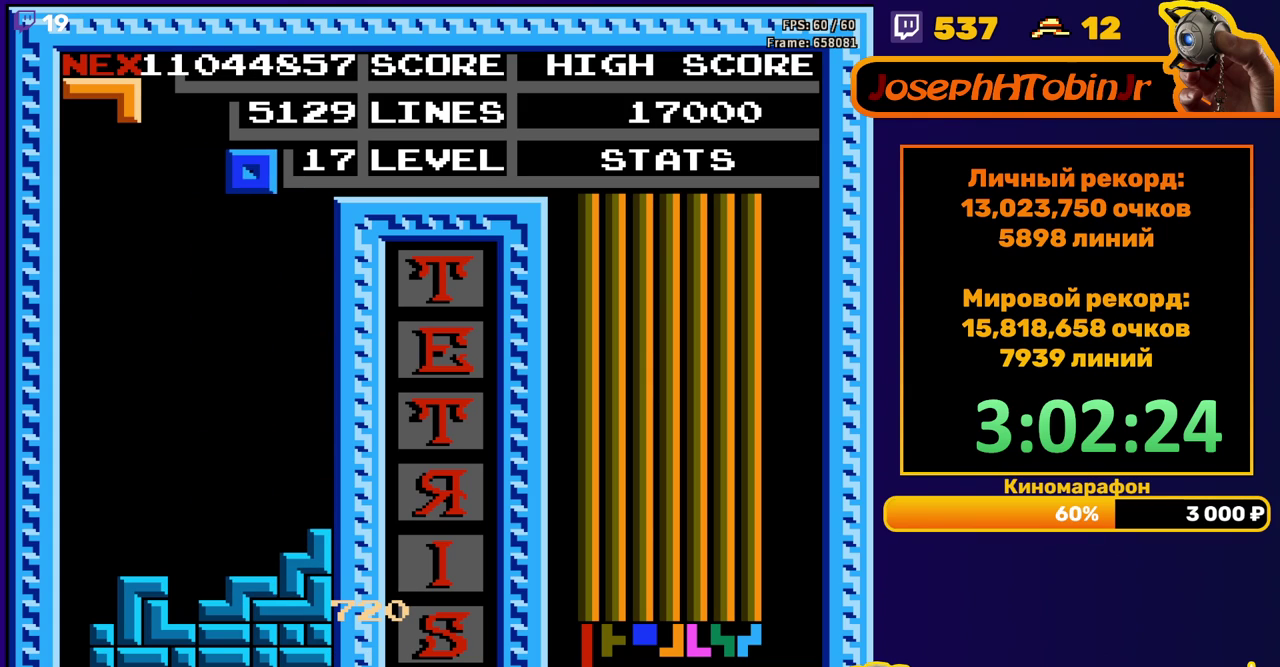
{"buttons": ["DPAD_LEFT"], "events": [[67, "DPAD_DOWN", "down"], [417, "DPAD_DOWN", "up"], [467, "DPAD_LEFT", "down"]]}
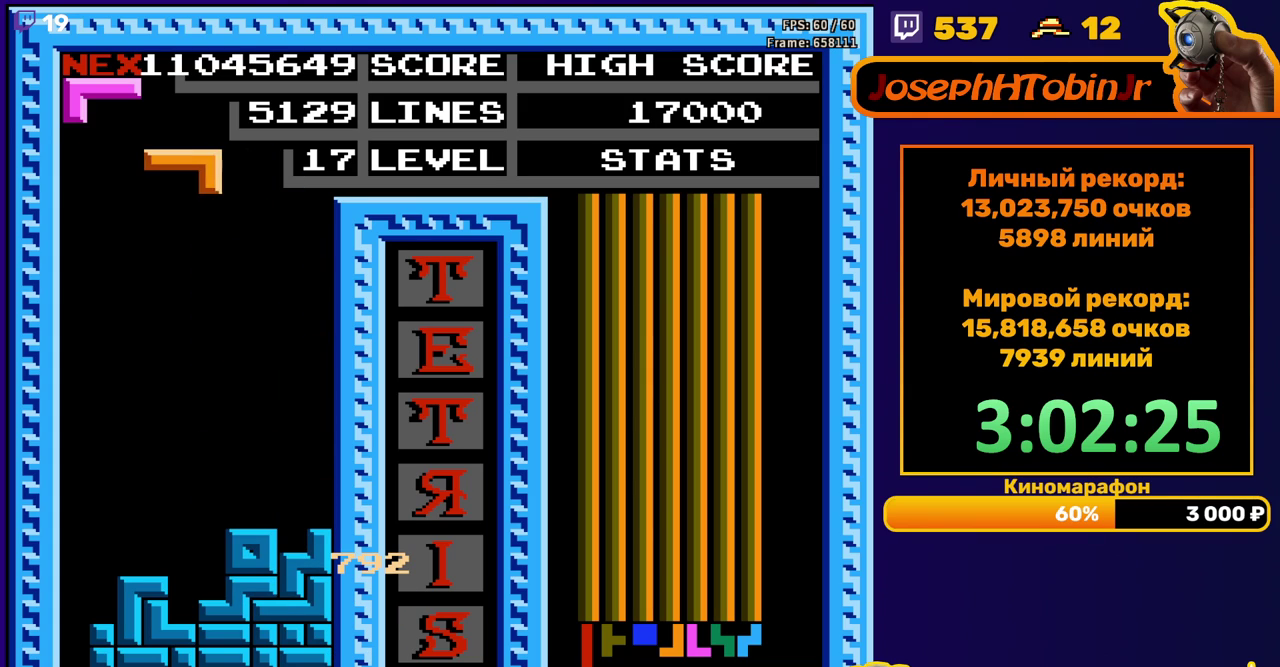
{"buttons": ["DPAD_DOWN"], "events": [[83, "B", "down"], [183, "B", "up"], [283, "DPAD_LEFT", "up"], [400, "DPAD_DOWN", "down"]]}
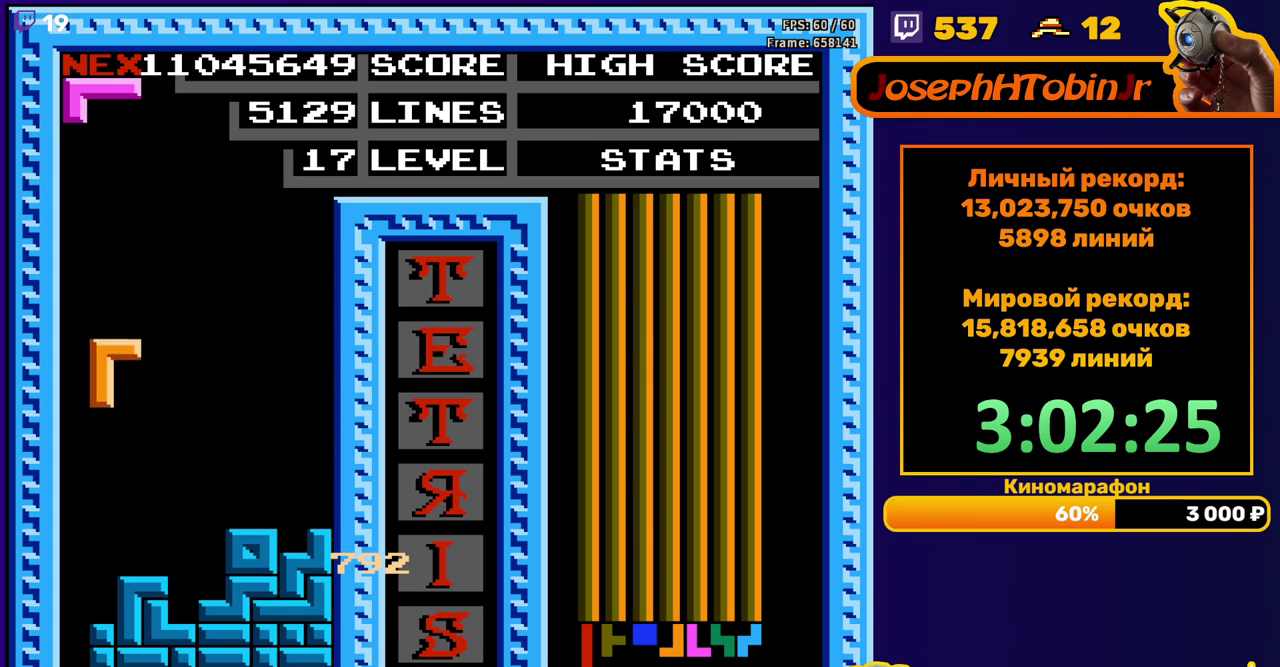
{"buttons": ["DPAD_DOWN"], "events": [[217, "DPAD_DOWN", "up"], [267, "A", "down"], [283, "DPAD_LEFT", "down"], [367, "A", "up"], [383, "DPAD_LEFT", "up"], [450, "DPAD_DOWN", "down"]]}
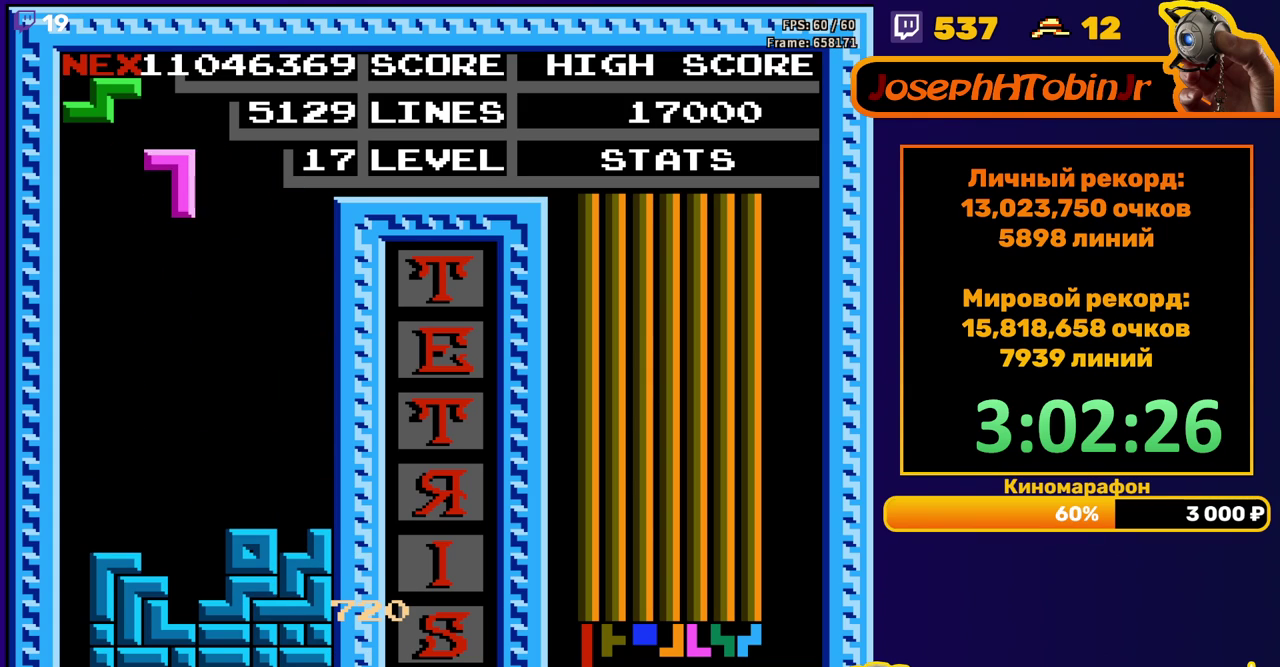
{"buttons": ["A", "DPAD_RIGHT"], "events": [[350, "DPAD_DOWN", "up"], [417, "DPAD_RIGHT", "down"], [433, "A", "down"]]}
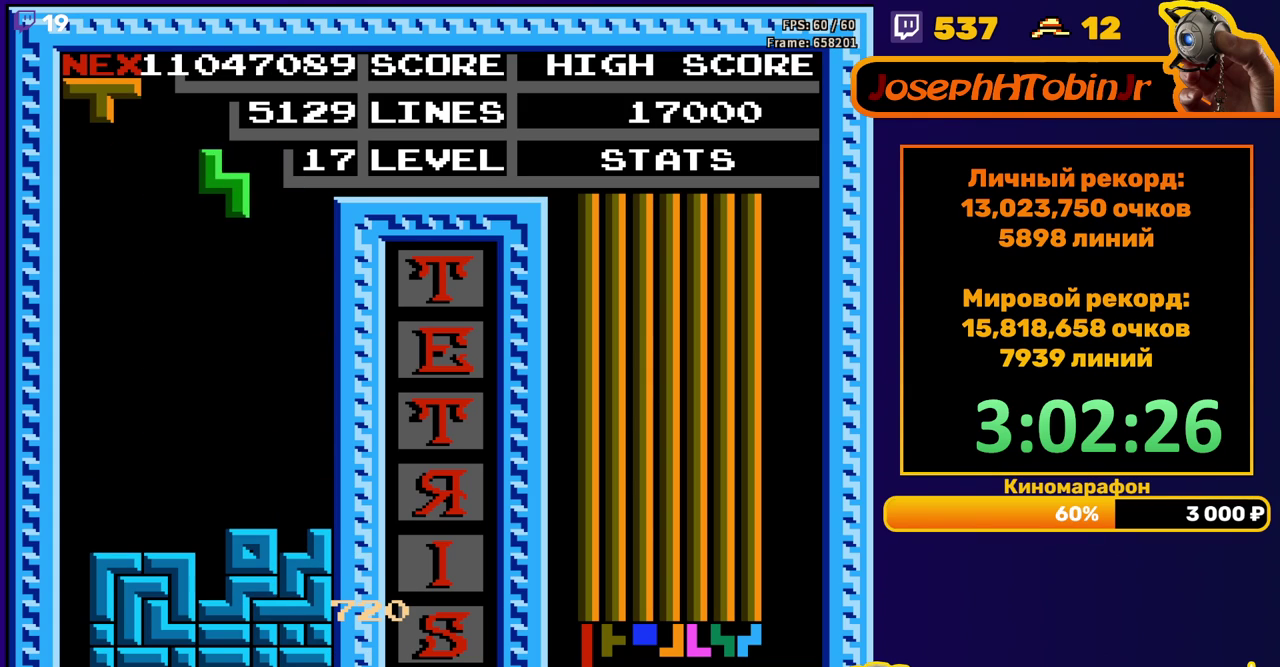
{"buttons": ["DPAD_DOWN"], "events": [[17, "A", "up"], [217, "DPAD_RIGHT", "up"], [333, "DPAD_DOWN", "down"]]}
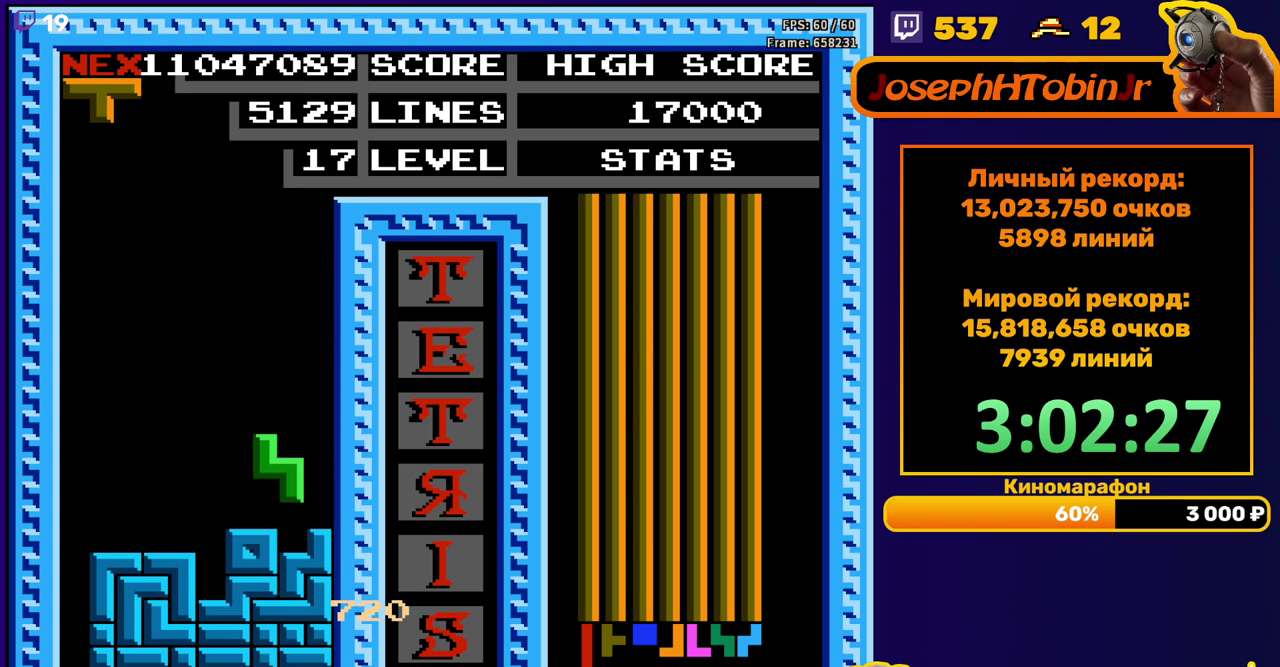
{"buttons": ["DPAD_RIGHT"], "events": [[100, "DPAD_DOWN", "up"], [167, "DPAD_RIGHT", "down"], [183, "A", "down"], [283, "A", "up"]]}
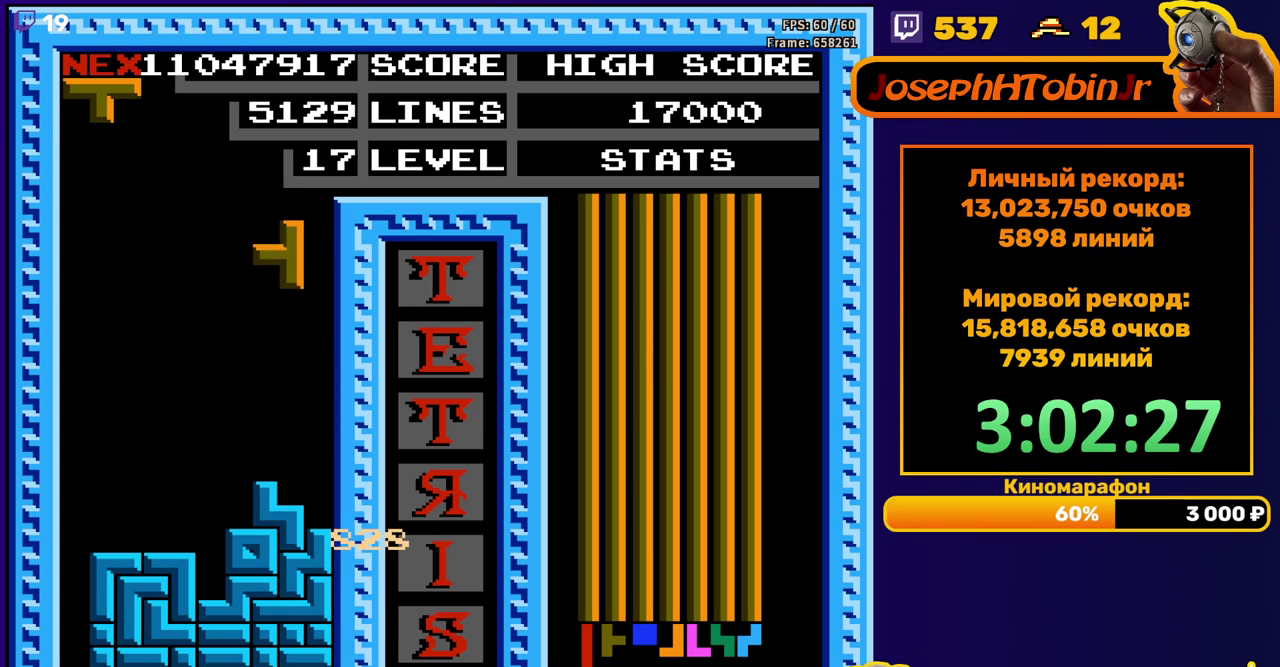
{"buttons": ["B", "DPAD_RIGHT"], "events": [[100, "DPAD_RIGHT", "up"], [133, "DPAD_DOWN", "down"], [333, "DPAD_DOWN", "up"], [400, "DPAD_RIGHT", "down"], [450, "B", "down"]]}
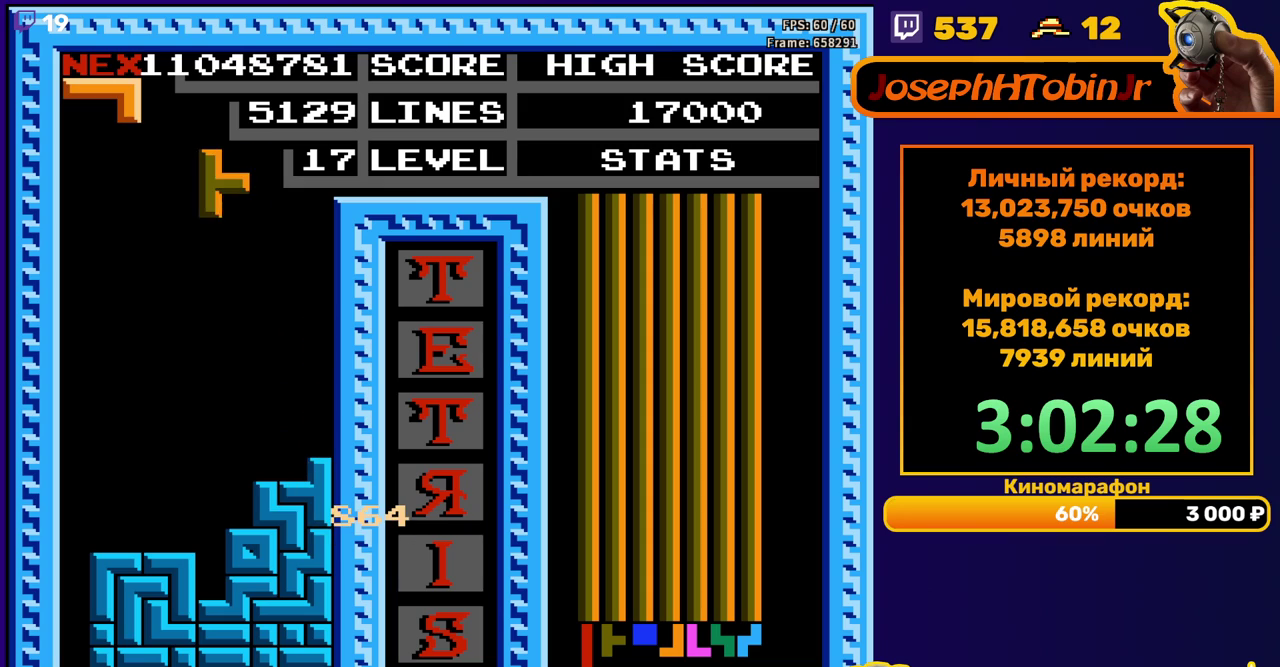
{"buttons": ["DPAD_DOWN"], "events": [[33, "B", "up"], [383, "DPAD_RIGHT", "up"], [400, "DPAD_DOWN", "down"]]}
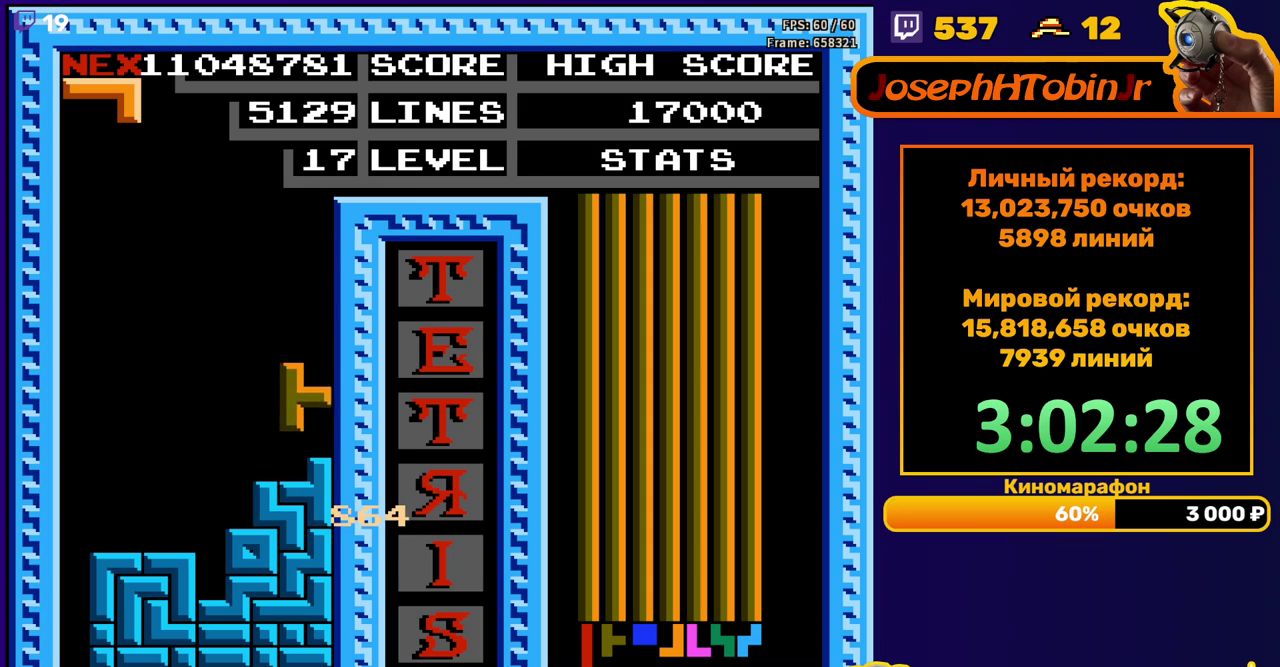
{"buttons": ["A", "DPAD_LEFT"], "events": [[83, "DPAD_DOWN", "up"], [167, "DPAD_LEFT", "down"], [250, "DPAD_LEFT", "up"], [333, "A", "down"], [333, "DPAD_LEFT", "down"], [417, "DPAD_LEFT", "up"], [433, "A", "up"], [467, "DPAD_LEFT", "down"], [500, "A", "down"]]}
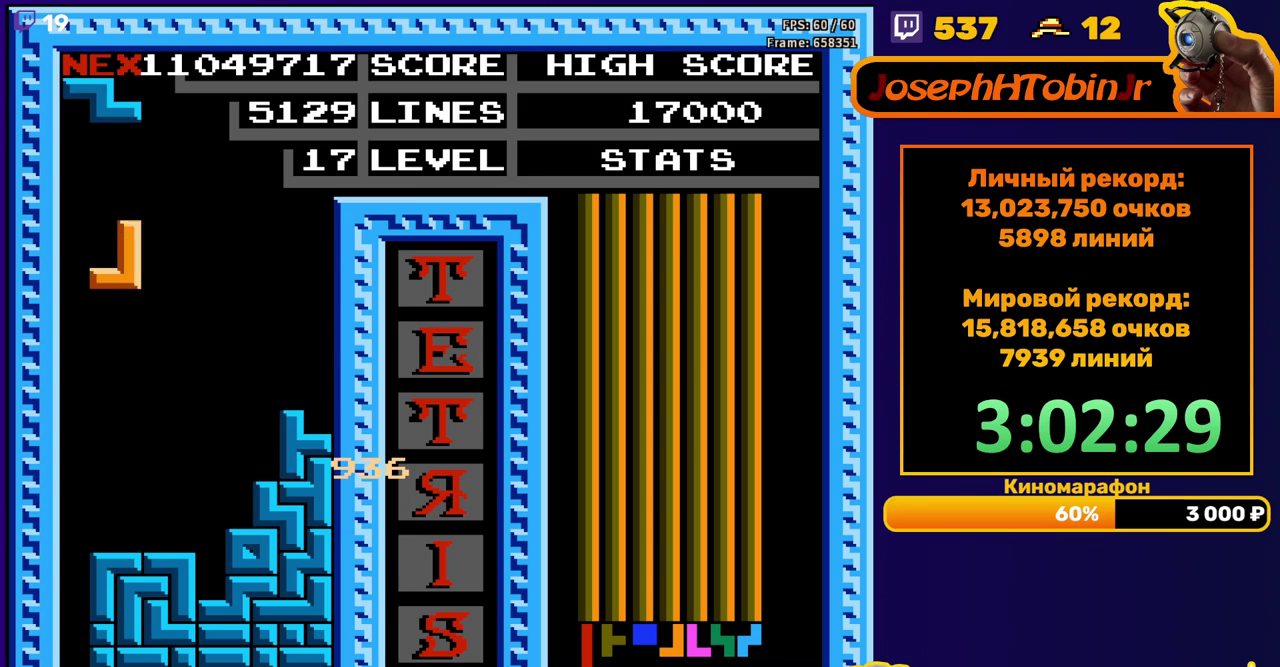
{"buttons": [], "events": [[67, "DPAD_LEFT", "up"], [117, "A", "up"], [150, "DPAD_DOWN", "down"], [383, "DPAD_DOWN", "up"]]}
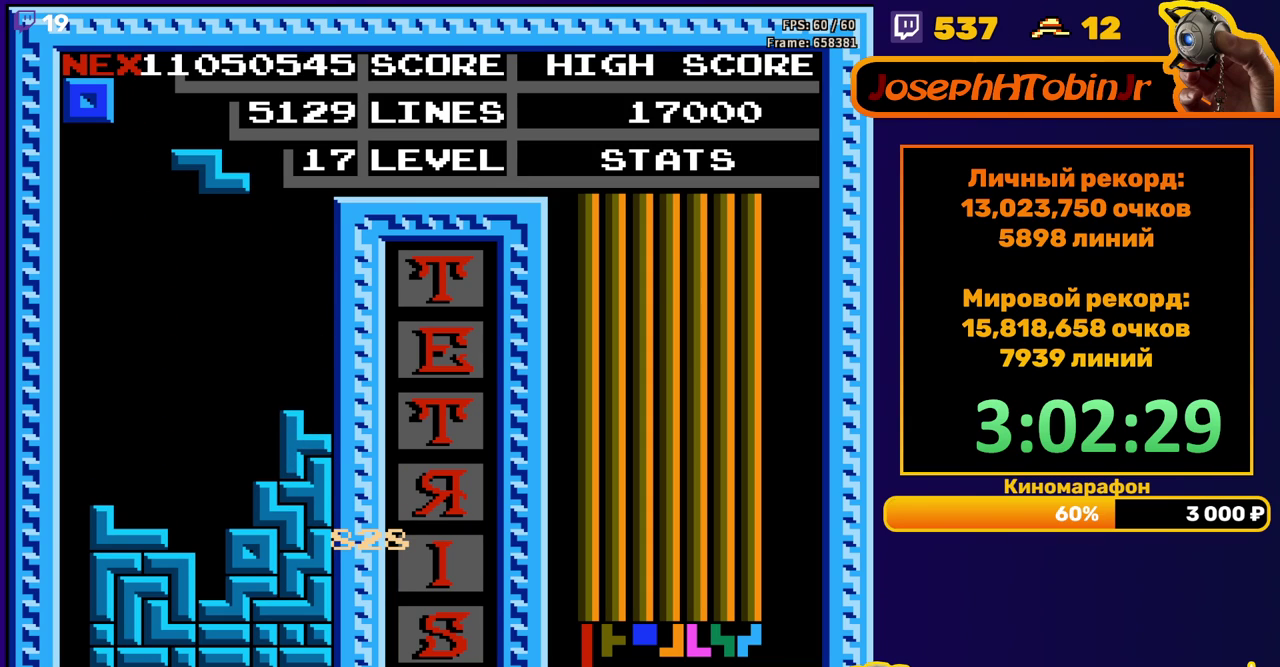
{"buttons": [], "events": [[133, "DPAD_LEFT", "down"], [233, "DPAD_LEFT", "up"], [300, "DPAD_LEFT", "down"], [367, "DPAD_LEFT", "up"], [433, "DPAD_LEFT", "down"], [500, "DPAD_LEFT", "up"]]}
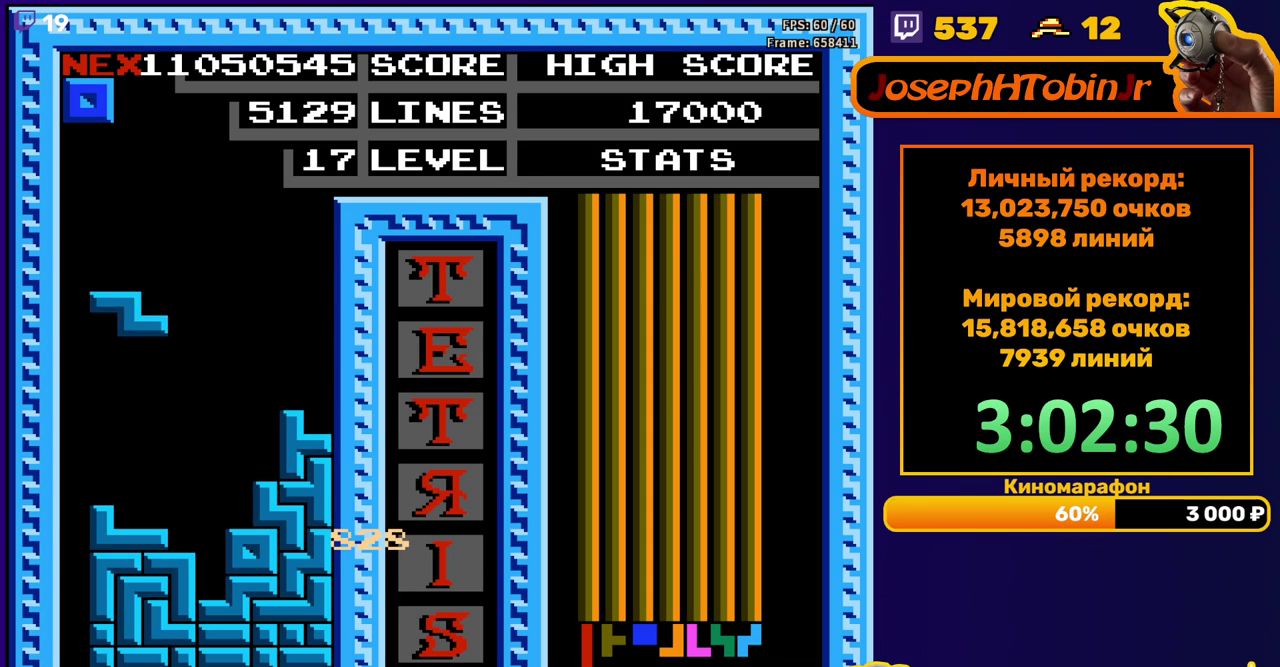
{"buttons": [], "events": [[67, "DPAD_DOWN", "down"], [317, "DPAD_DOWN", "up"]]}
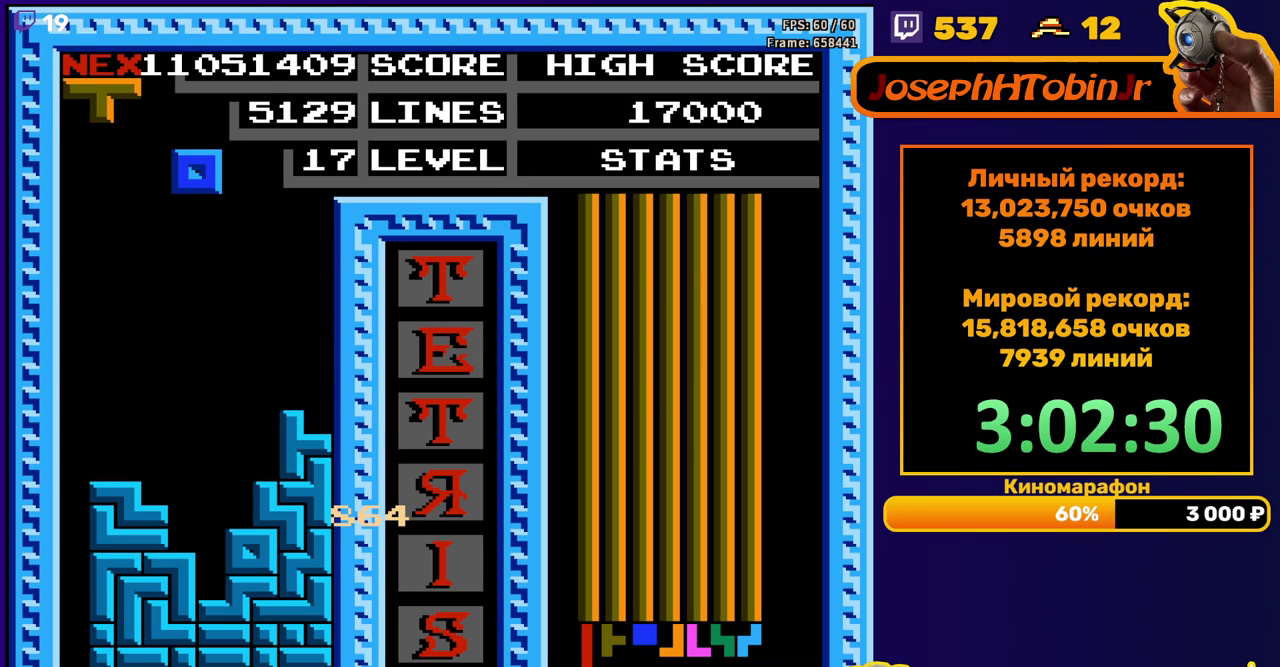
{"buttons": [], "events": [[200, "DPAD_DOWN", "down"], [467, "DPAD_DOWN", "up"]]}
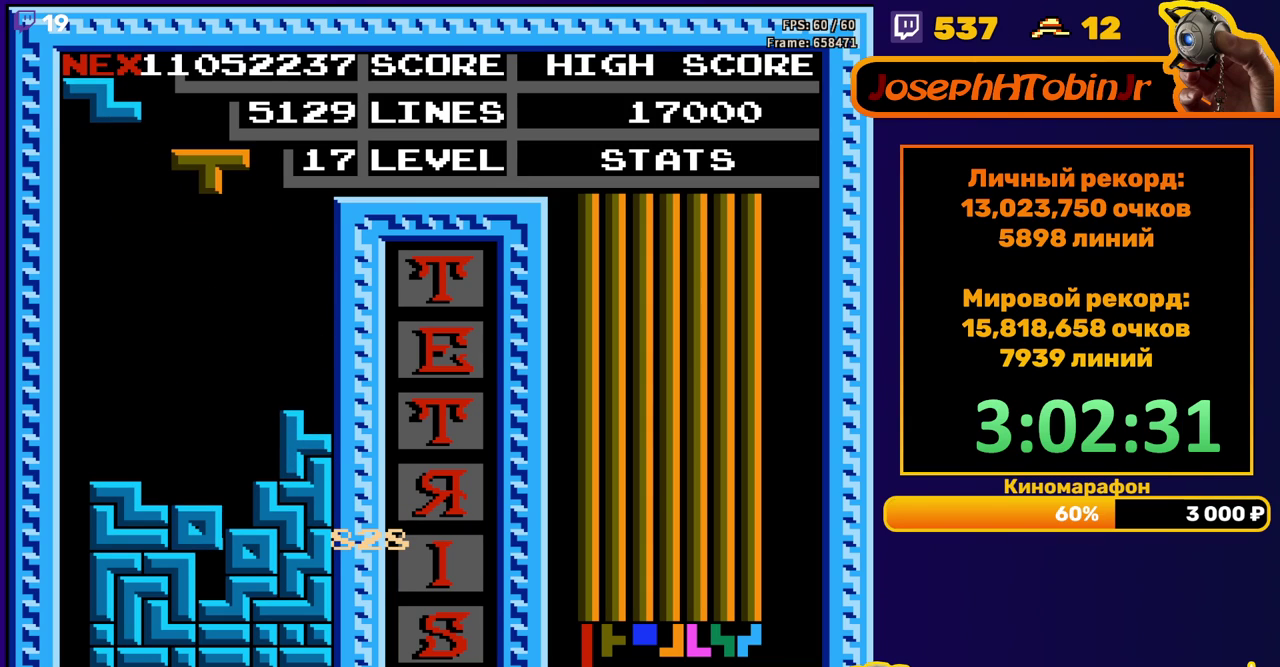
{"buttons": ["DPAD_DOWN"], "events": [[117, "DPAD_RIGHT", "down"], [183, "A", "down"], [200, "DPAD_RIGHT", "up"], [283, "A", "up"], [433, "DPAD_DOWN", "down"]]}
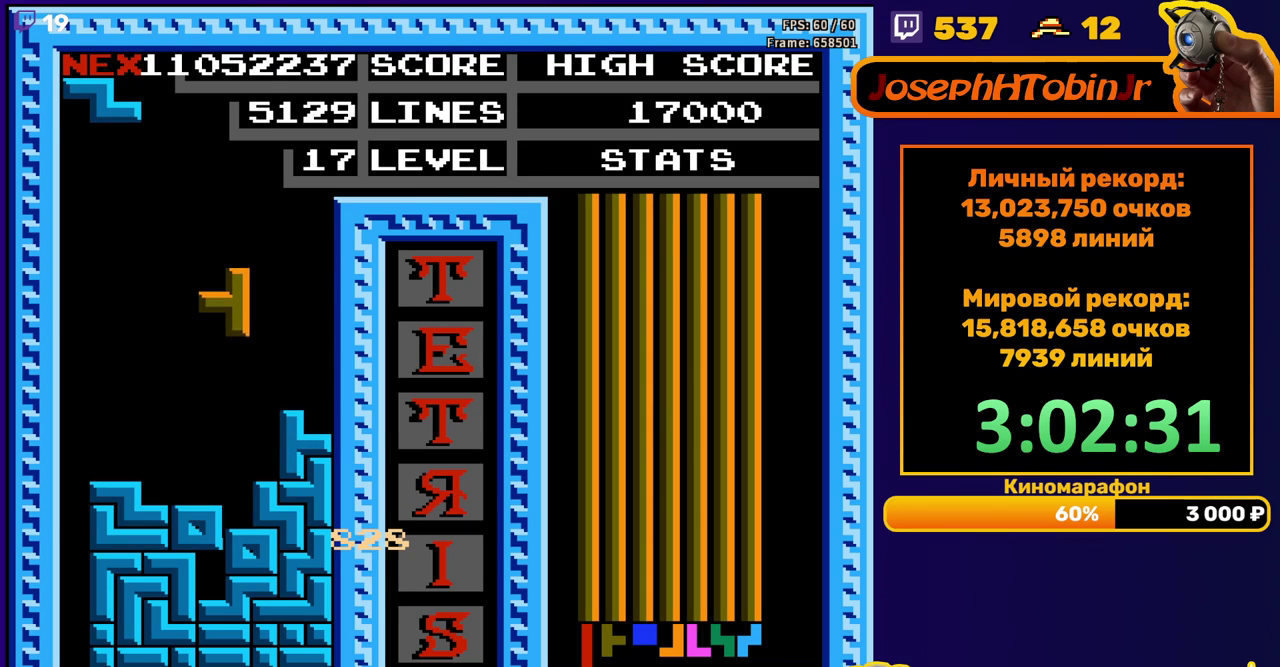
{"buttons": [], "events": [[167, "DPAD_DOWN", "up"], [267, "DPAD_LEFT", "down"], [333, "DPAD_LEFT", "up"], [383, "DPAD_LEFT", "down"], [467, "DPAD_LEFT", "up"]]}